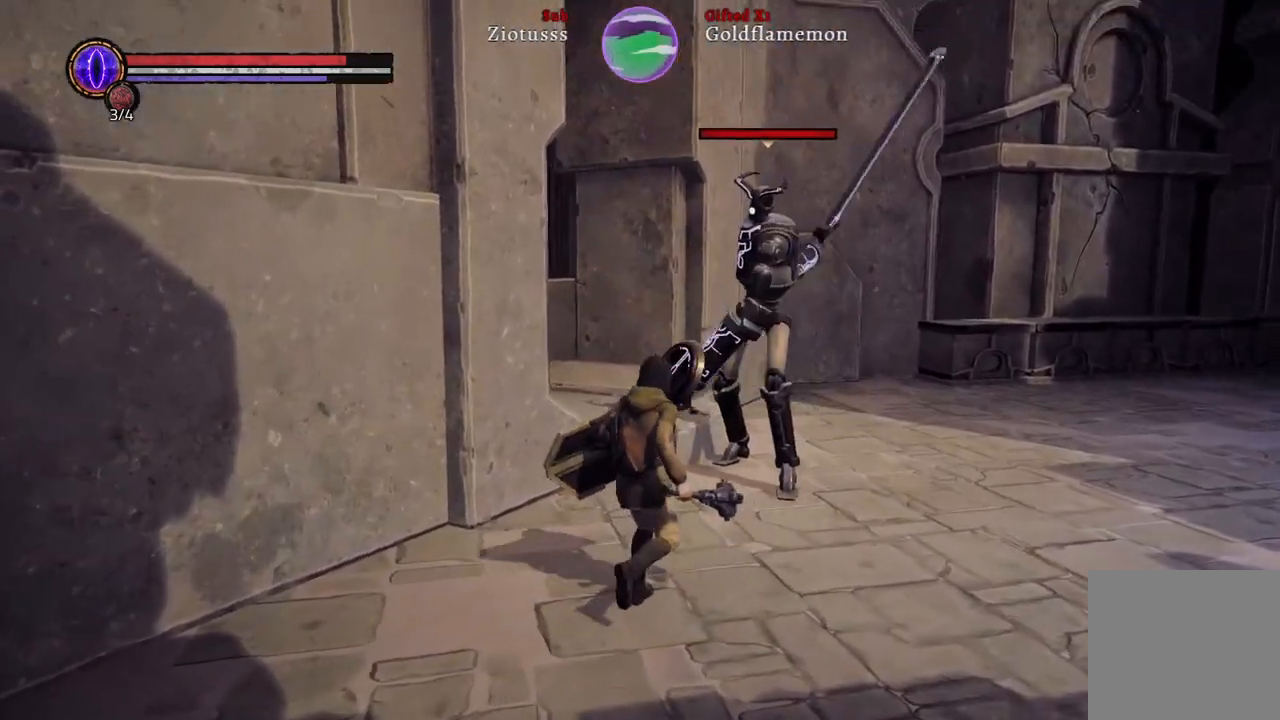
Gameplay with a controller (Xbox layout); each line is a JSON object with the inputs held at the frame after it. "events" lists button and stick changes between this image and that frame as [ms after this image, input, new state], when the widget could be followed in between.
{"buttons": ["L1"], "left_stick": "up-right", "right_stick": "center", "events": [[67, "L1", "down"], [350, "B", "down"], [483, "B", "up"]]}
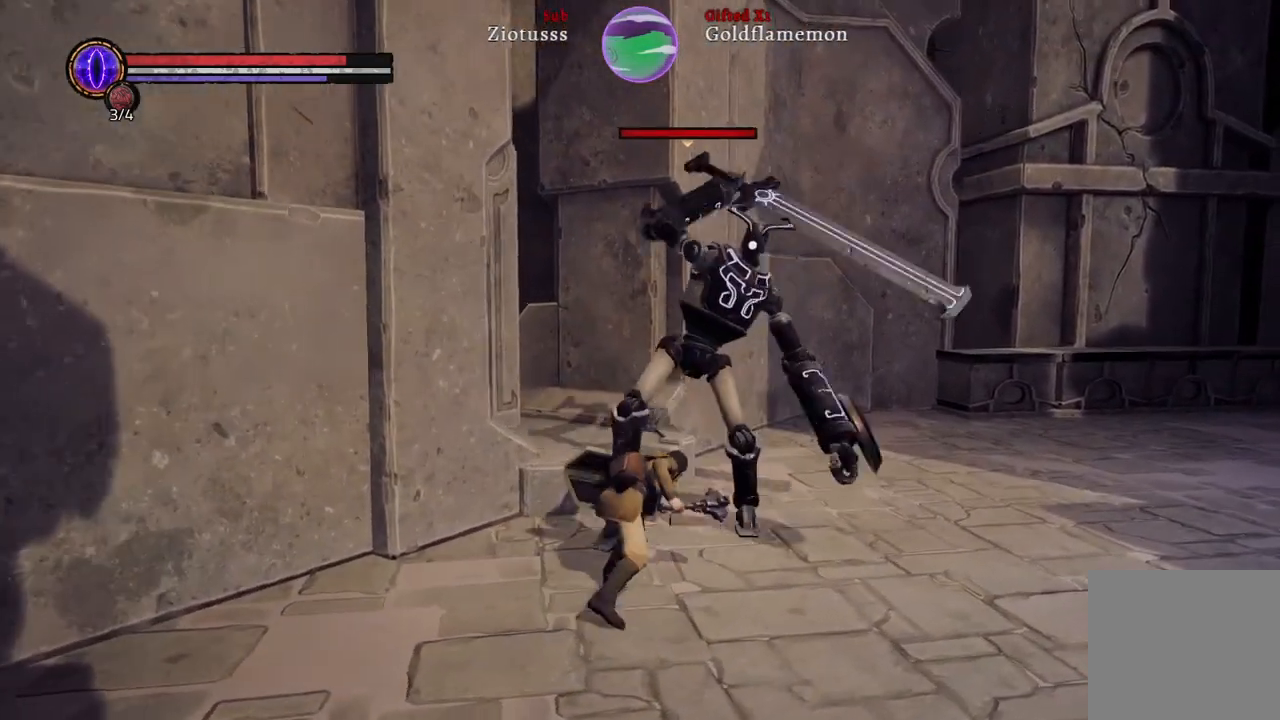
{"buttons": ["L1"], "left_stick": "up-right", "right_stick": "center", "events": []}
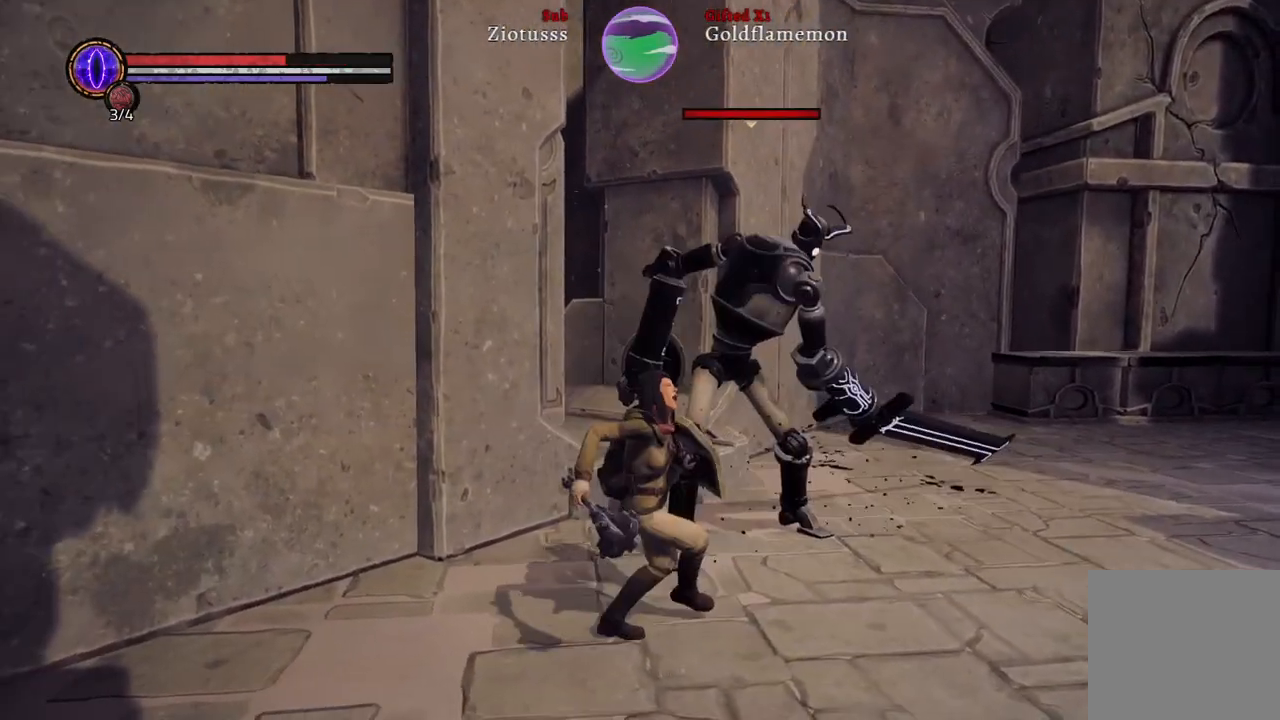
{"buttons": ["L1"], "left_stick": "up-right", "right_stick": "center", "events": []}
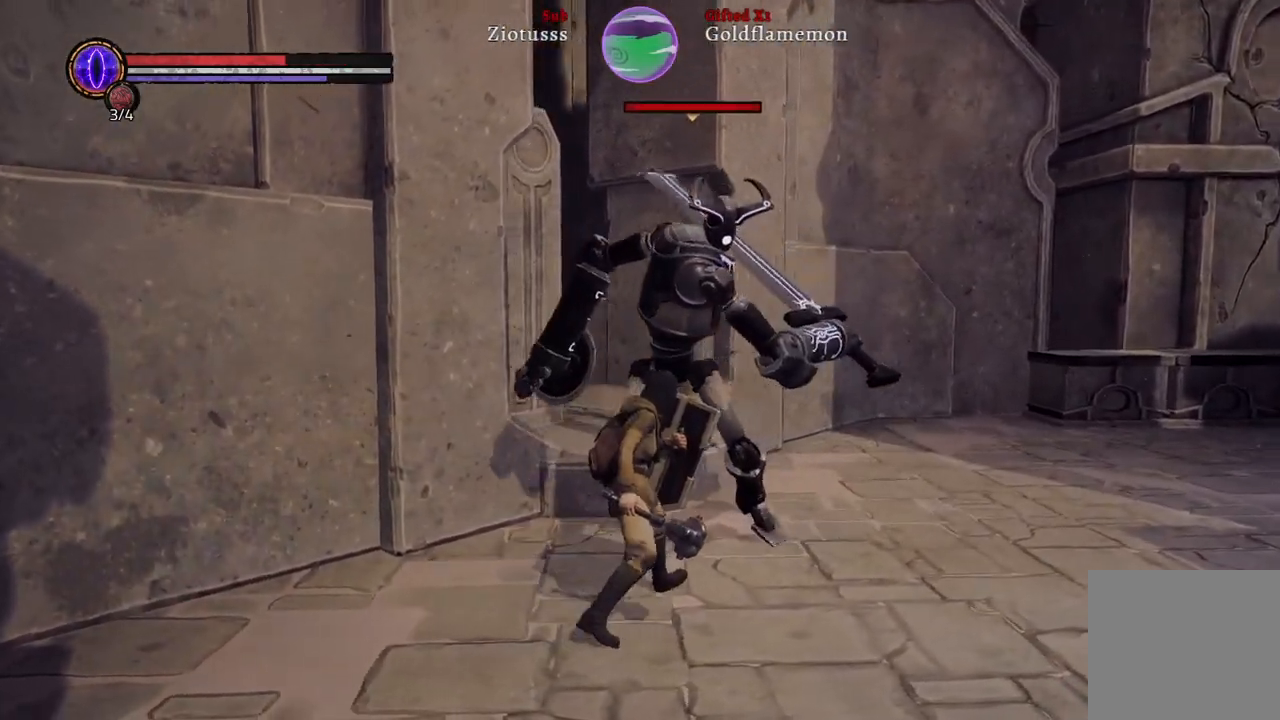
{"buttons": ["L1"], "left_stick": "up-right", "right_stick": "center", "events": []}
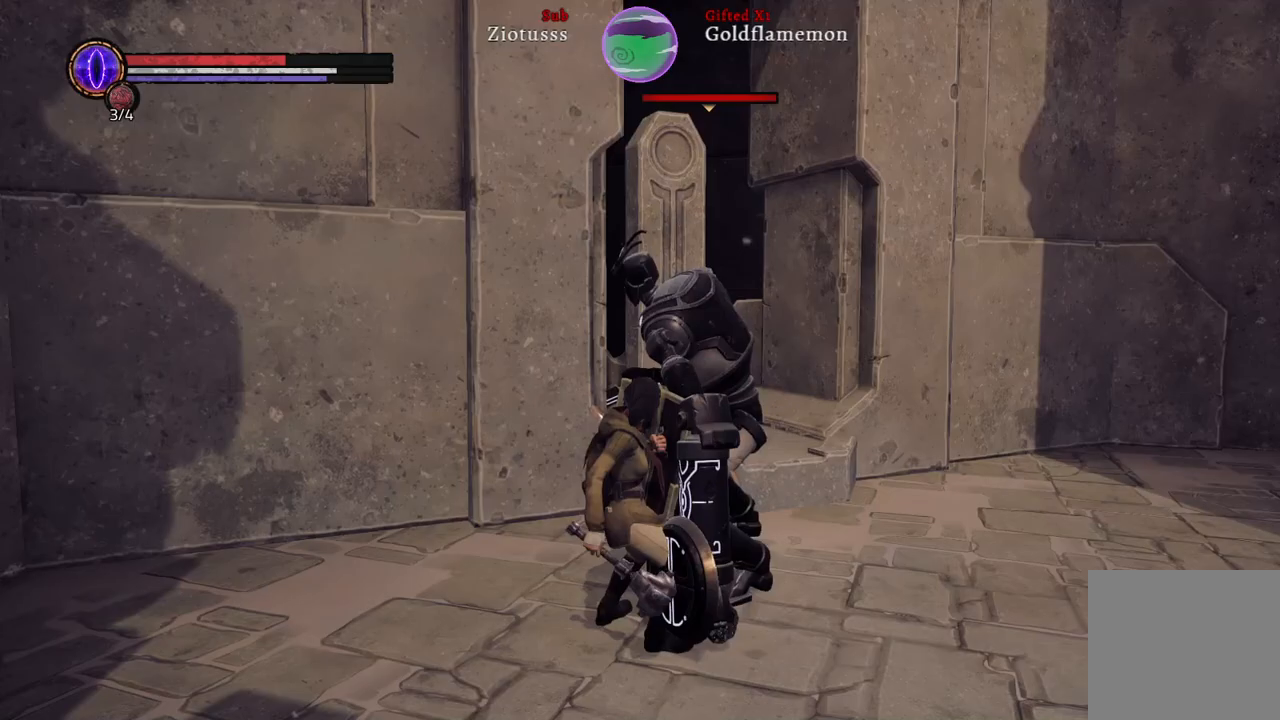
{"buttons": ["R1"], "left_stick": "up-right", "right_stick": "center", "events": [[417, "L1", "up"], [417, "R1", "down"]]}
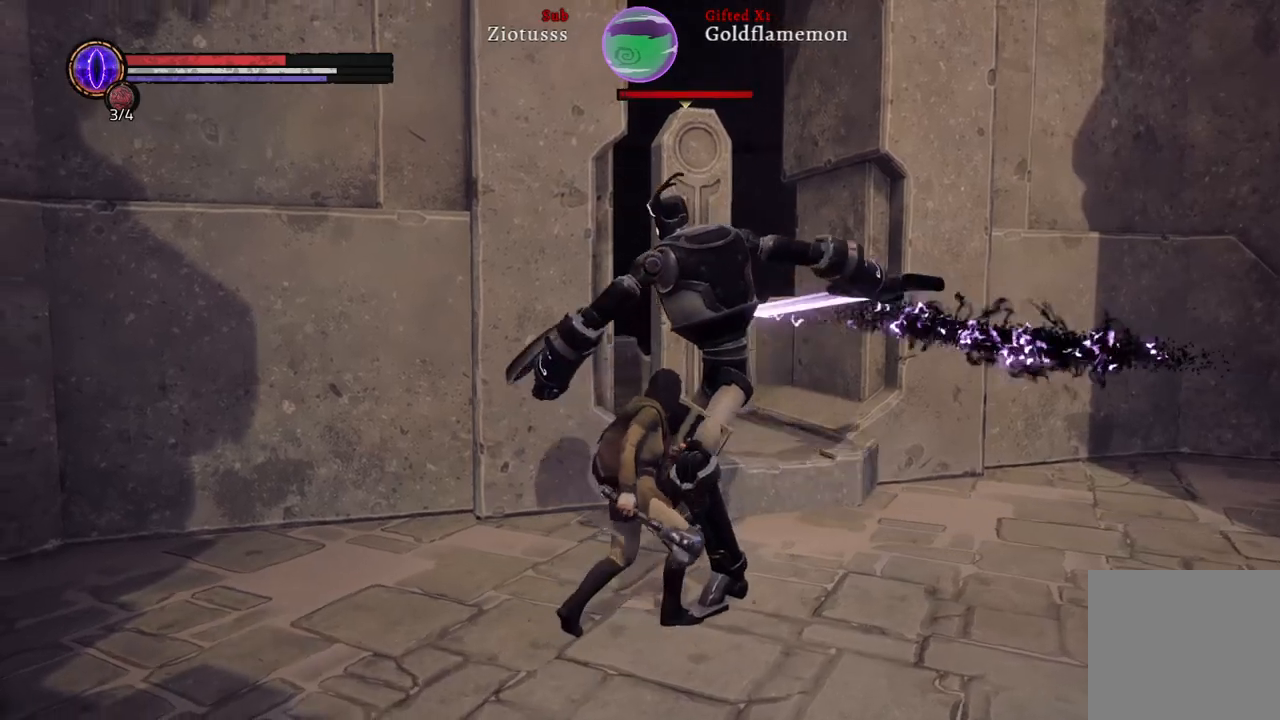
{"buttons": [], "left_stick": "up-right", "right_stick": "center", "events": [[67, "R1", "up"]]}
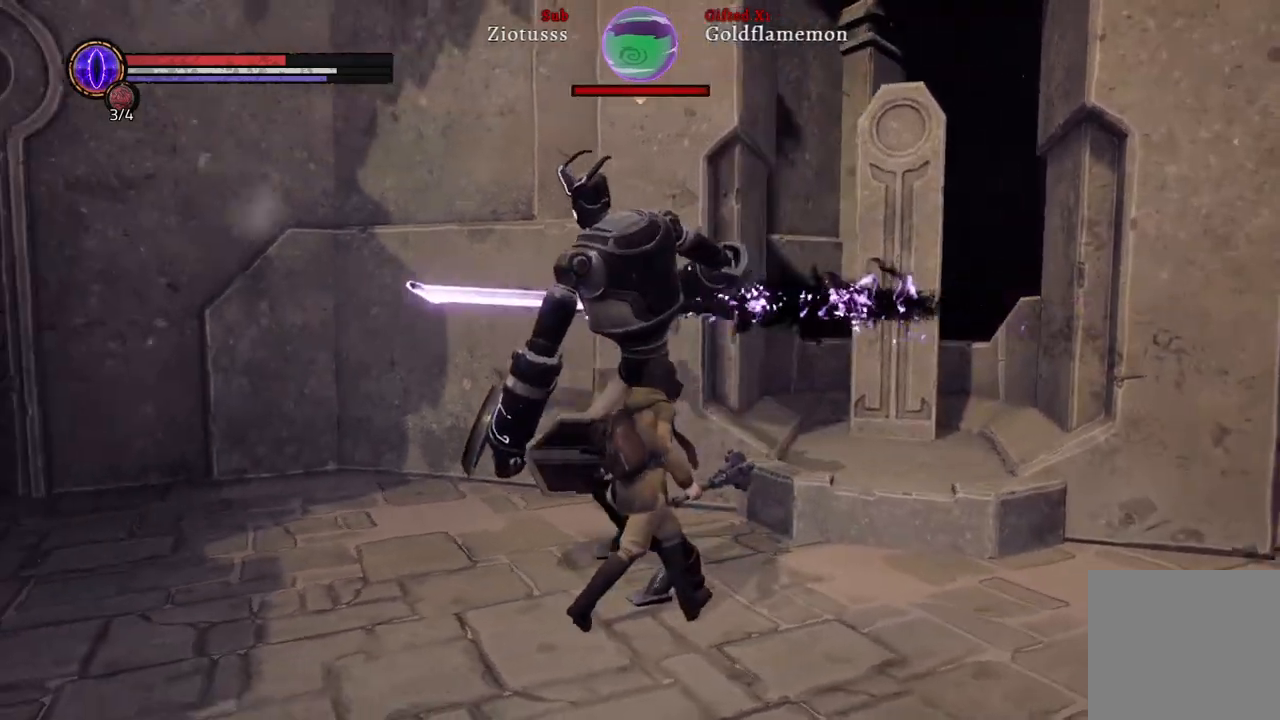
{"buttons": [], "left_stick": "up-right", "right_stick": "center", "events": [[283, "R1", "down"], [433, "R1", "up"]]}
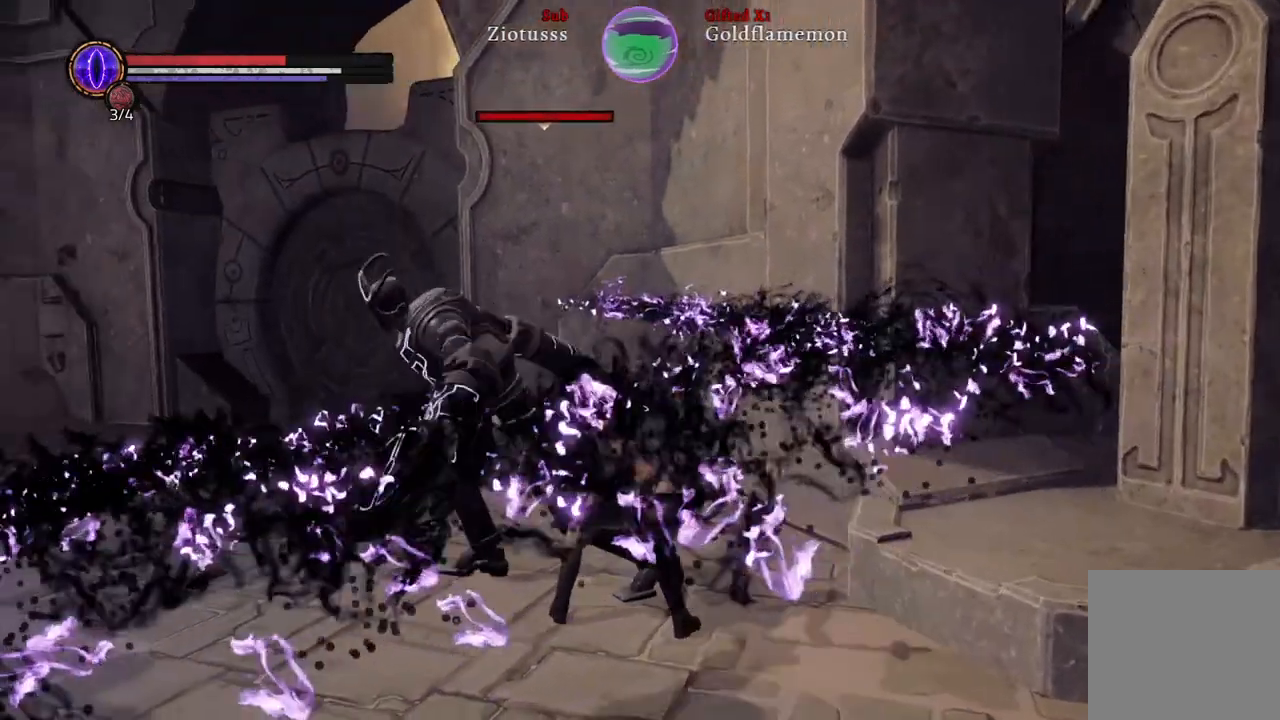
{"buttons": ["L1"], "left_stick": "up-right", "right_stick": "center", "events": [[283, "L1", "down"]]}
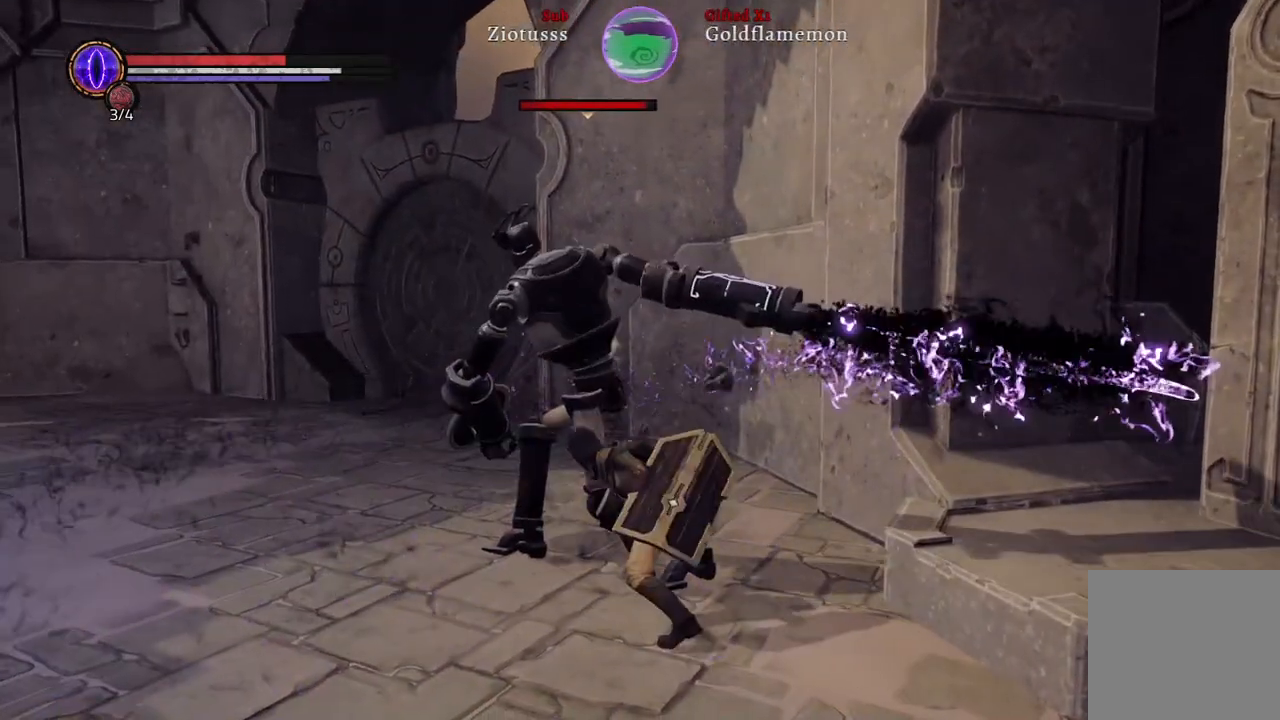
{"buttons": [], "left_stick": "up", "right_stick": "center", "events": [[50, "L1", "up"], [50, "R1", "down"], [200, "R1", "up"], [367, "left_stick", "up"], [383, "R1", "down"], [500, "R1", "up"]]}
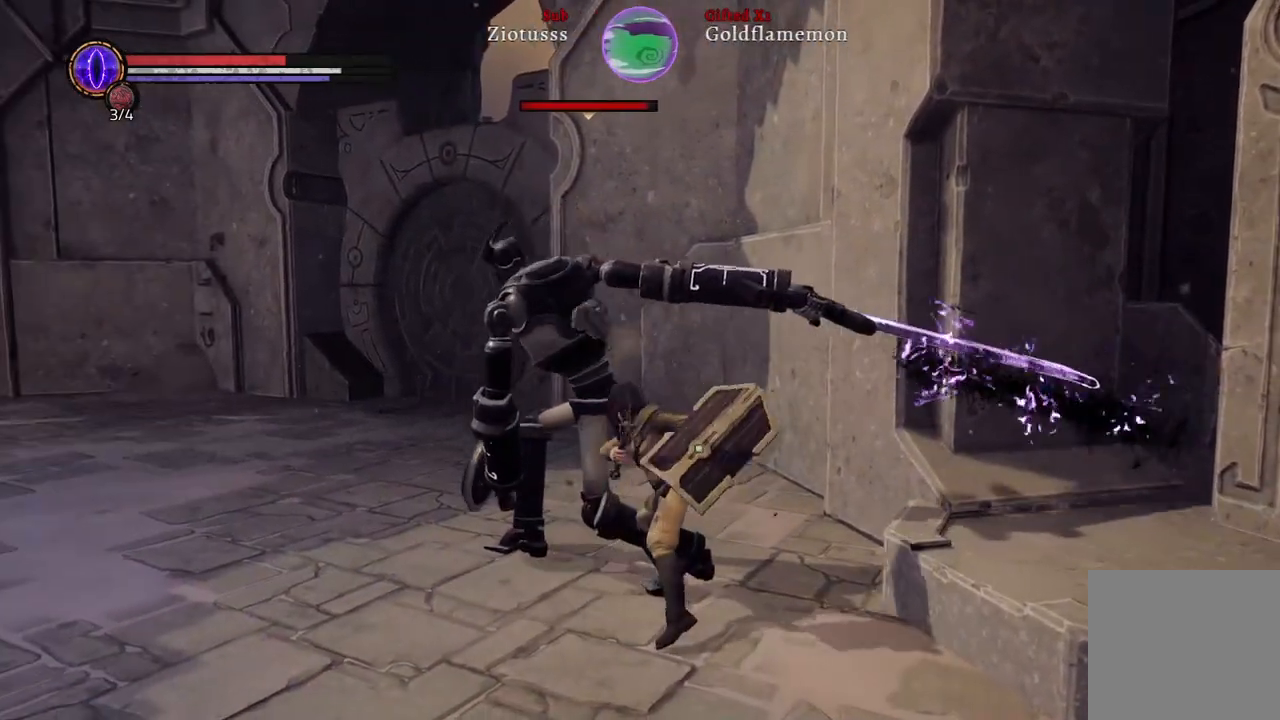
{"buttons": [], "left_stick": "up", "right_stick": "center", "events": [[83, "R1", "down"], [233, "R1", "up"], [300, "R1", "down"], [433, "R1", "up"]]}
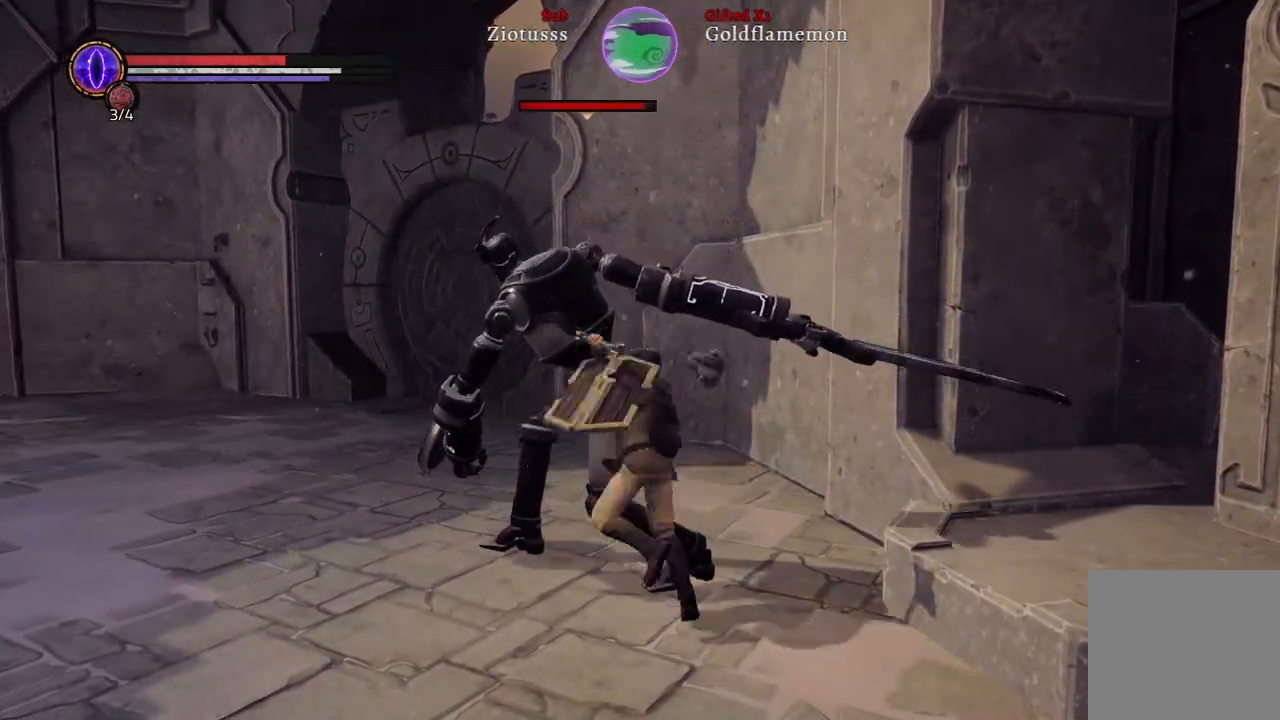
{"buttons": ["R1"], "left_stick": "up", "right_stick": "center", "events": [[17, "R1", "down"], [133, "R1", "up"], [250, "R1", "down"], [333, "R1", "up"], [433, "R1", "down"]]}
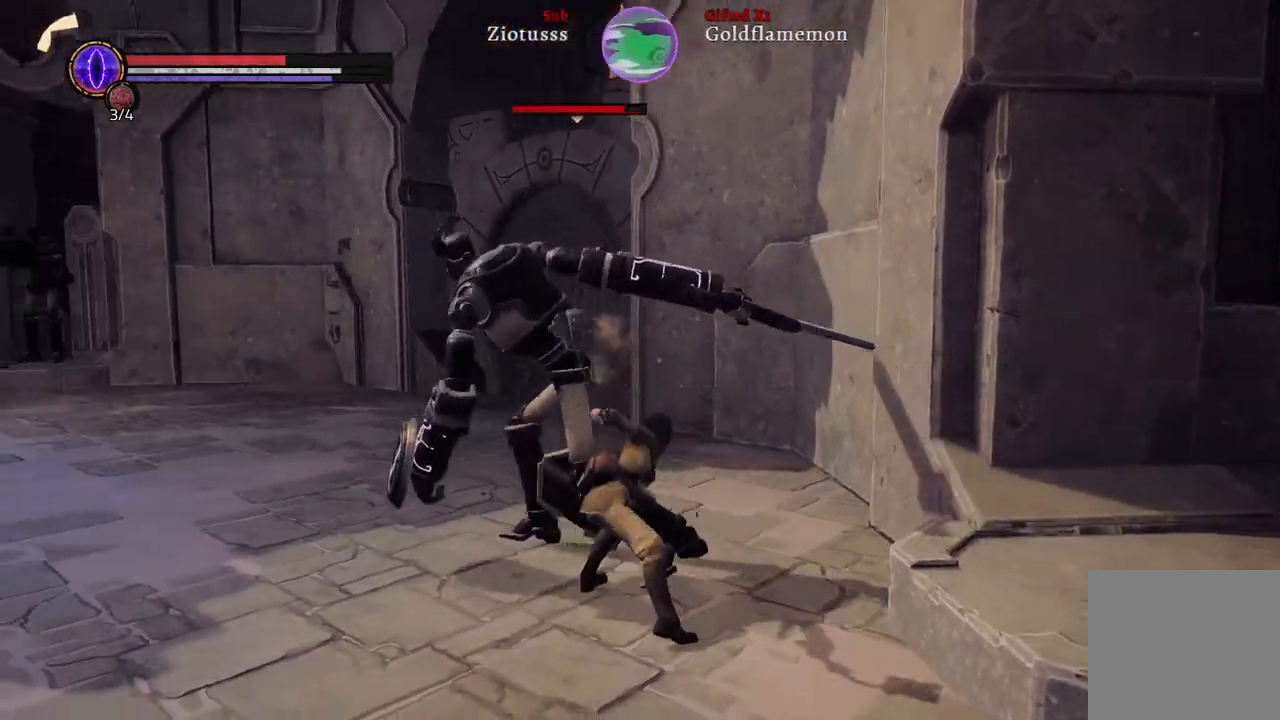
{"buttons": [], "left_stick": "up", "right_stick": "center", "events": [[17, "R1", "up"], [117, "R1", "down"], [233, "R1", "up"], [317, "R1", "down"], [417, "R1", "up"]]}
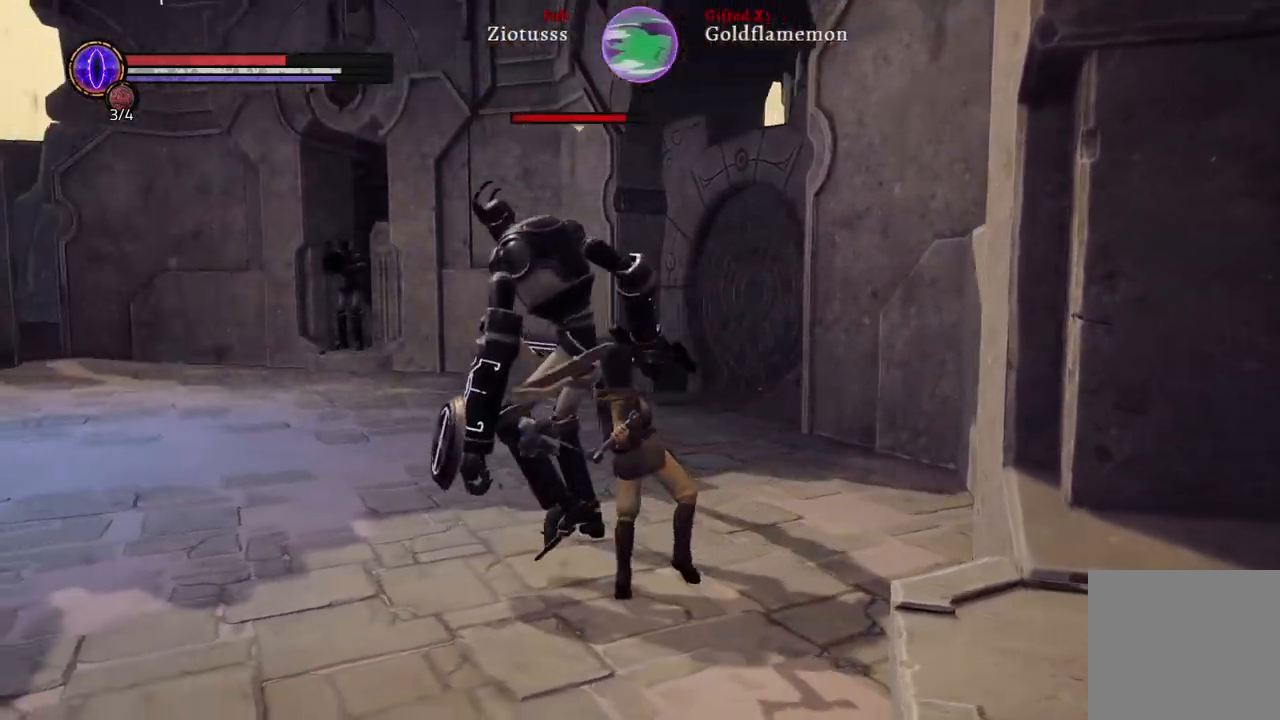
{"buttons": ["R1"], "left_stick": "up", "right_stick": "center", "events": [[17, "R1", "down"], [133, "R1", "up"], [250, "R1", "down"], [350, "R1", "up"], [467, "R1", "down"]]}
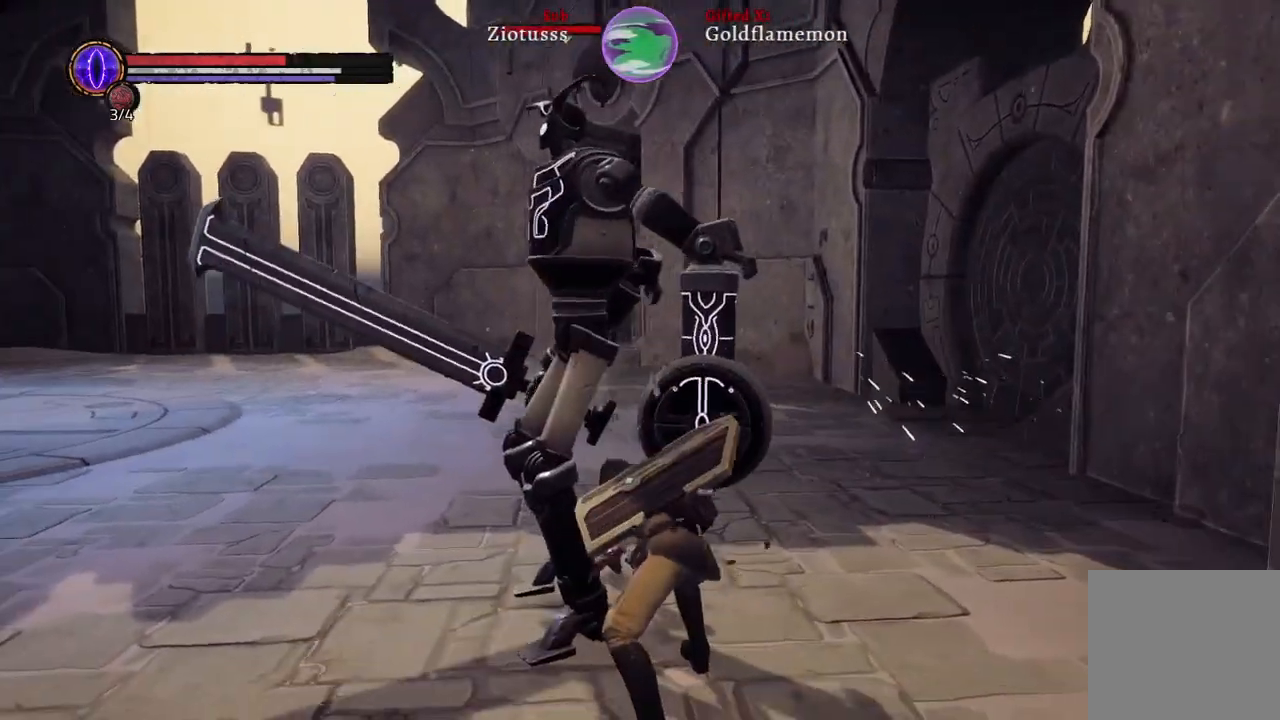
{"buttons": [], "left_stick": "up", "right_stick": "center", "events": [[83, "R1", "up"], [317, "R1", "down"], [450, "R1", "up"]]}
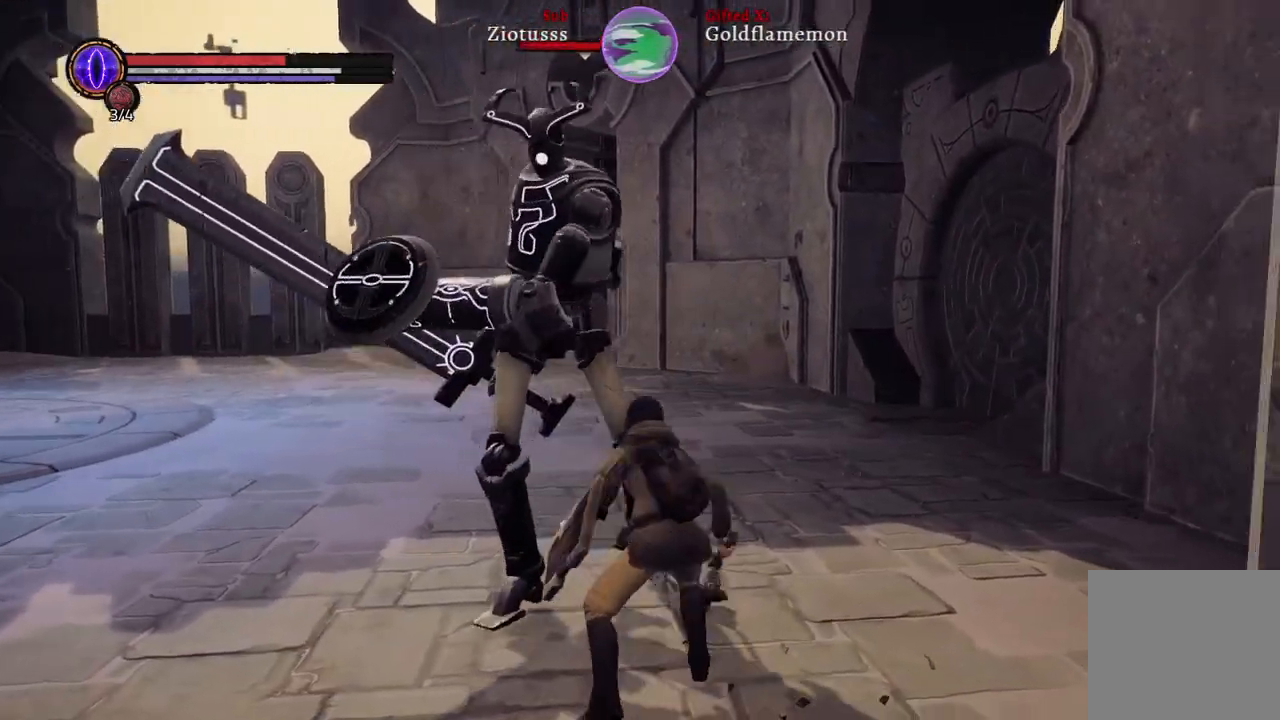
{"buttons": ["L1"], "left_stick": "up", "right_stick": "center", "events": [[350, "L1", "down"]]}
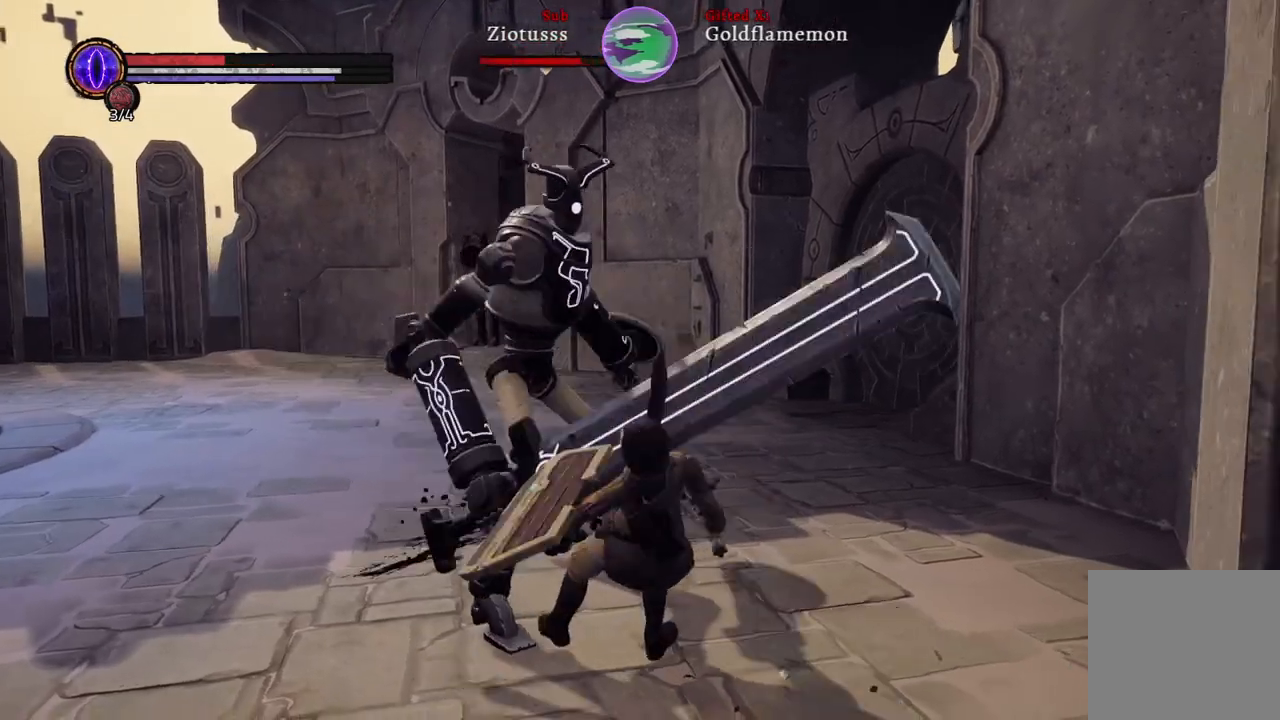
{"buttons": ["L1"], "left_stick": "up-left", "right_stick": "center", "events": [[200, "left_stick", "up-left"]]}
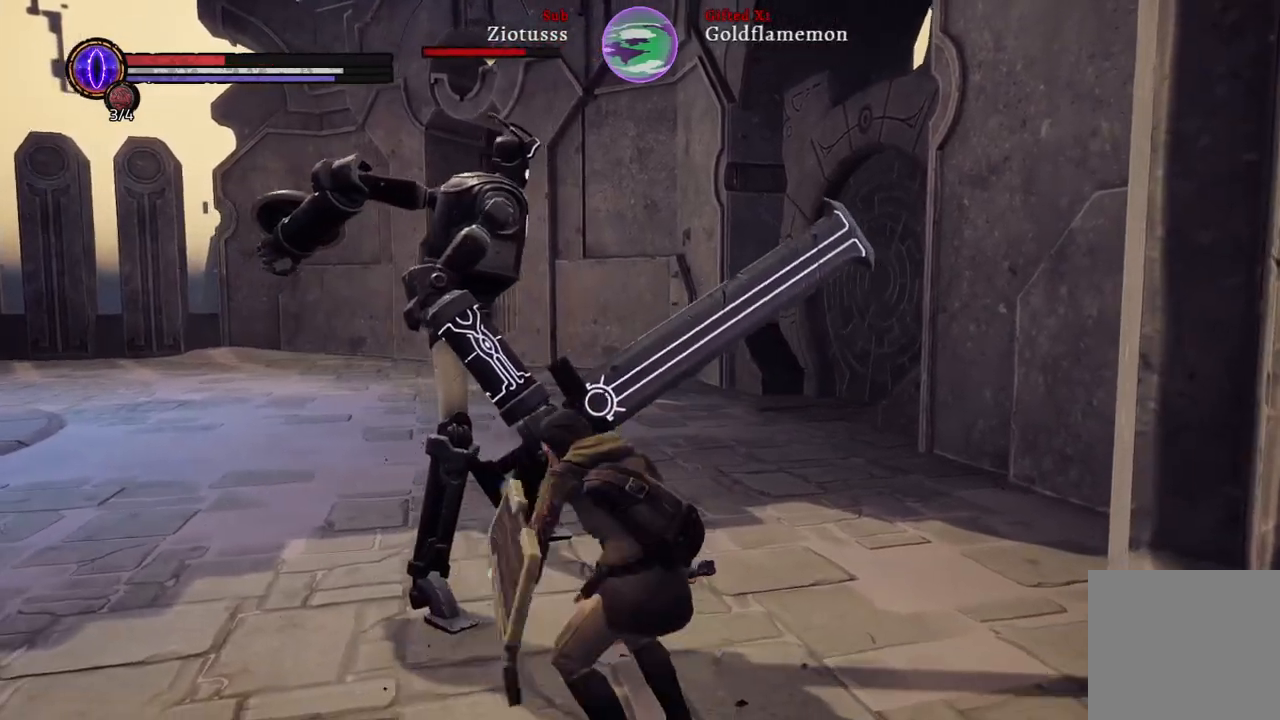
{"buttons": [], "left_stick": "up-left", "right_stick": "center", "events": [[100, "L1", "up"]]}
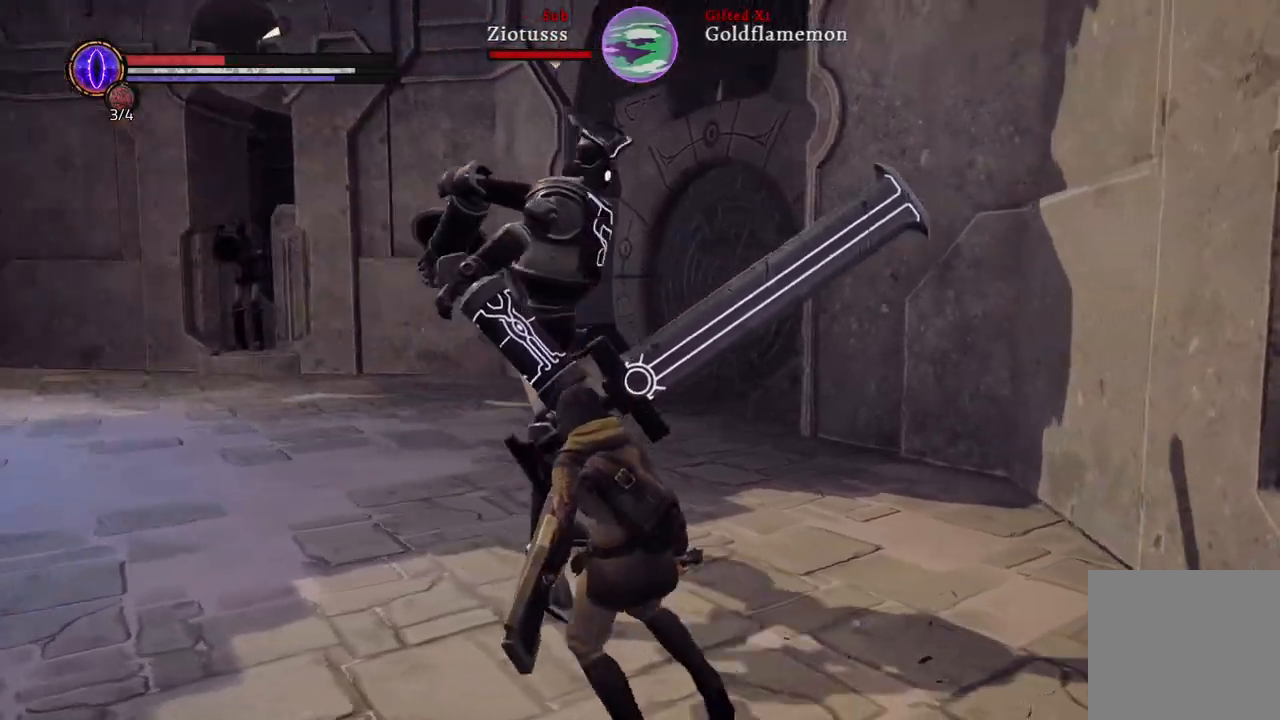
{"buttons": ["L1"], "left_stick": "up-left", "right_stick": "center", "events": [[217, "L1", "down"]]}
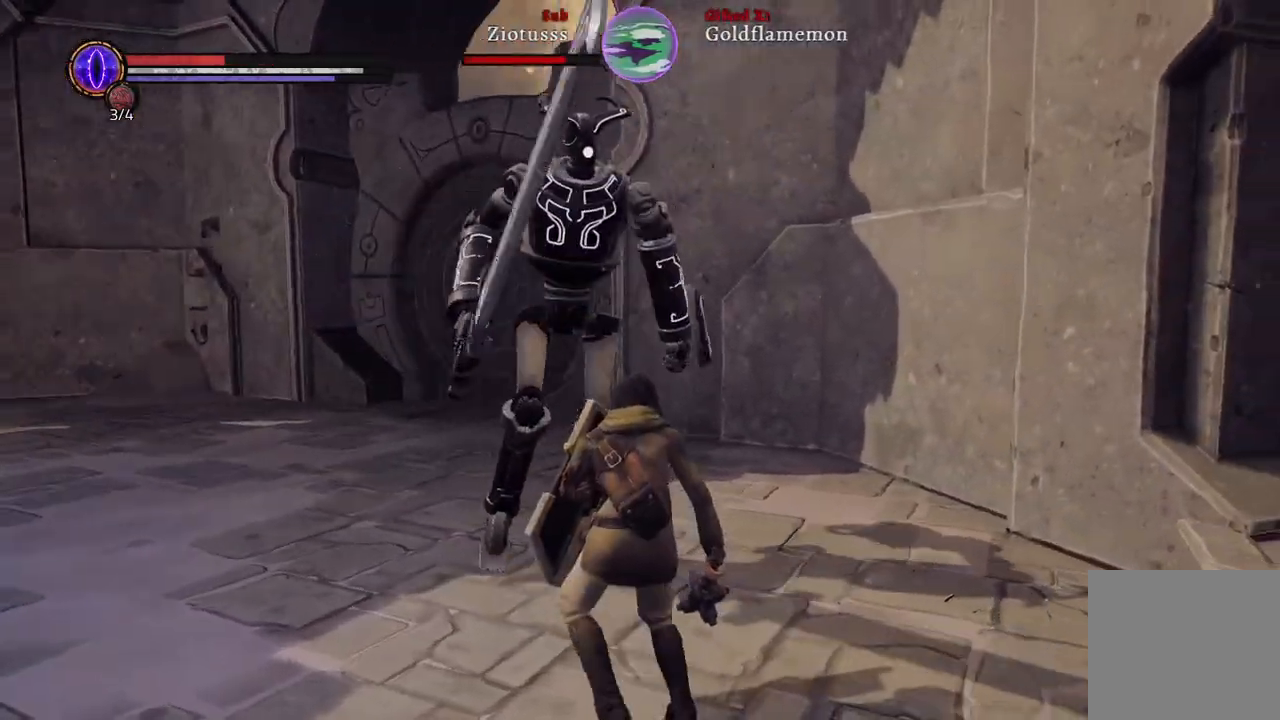
{"buttons": [], "left_stick": "up-left", "right_stick": "center", "events": [[300, "L1", "up"]]}
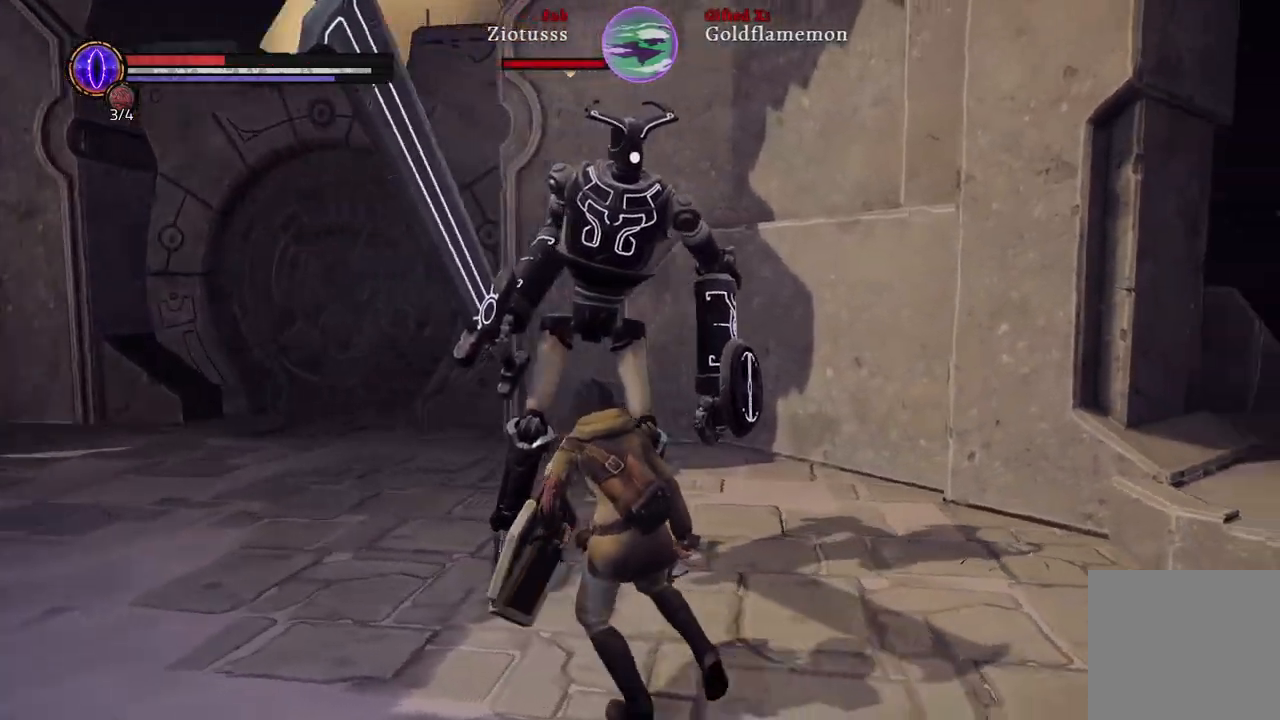
{"buttons": [], "left_stick": "up-left", "right_stick": "center", "events": []}
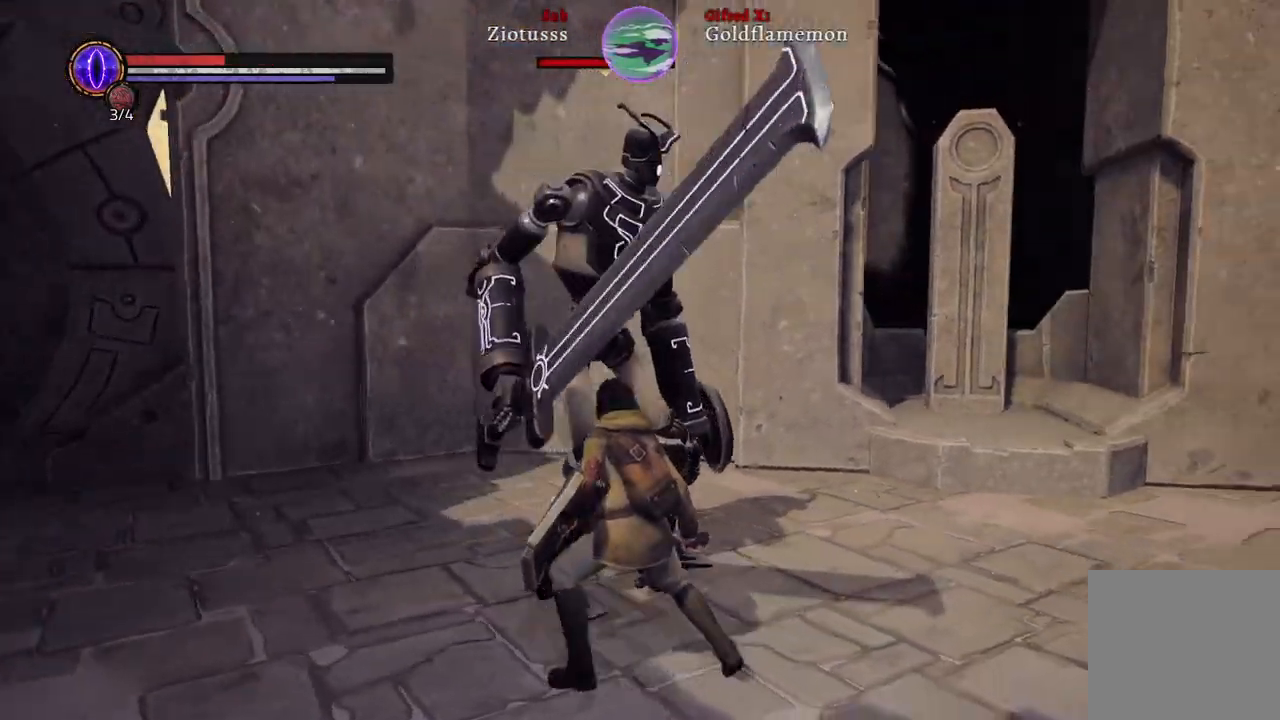
{"buttons": [], "left_stick": "up-left", "right_stick": "center", "events": []}
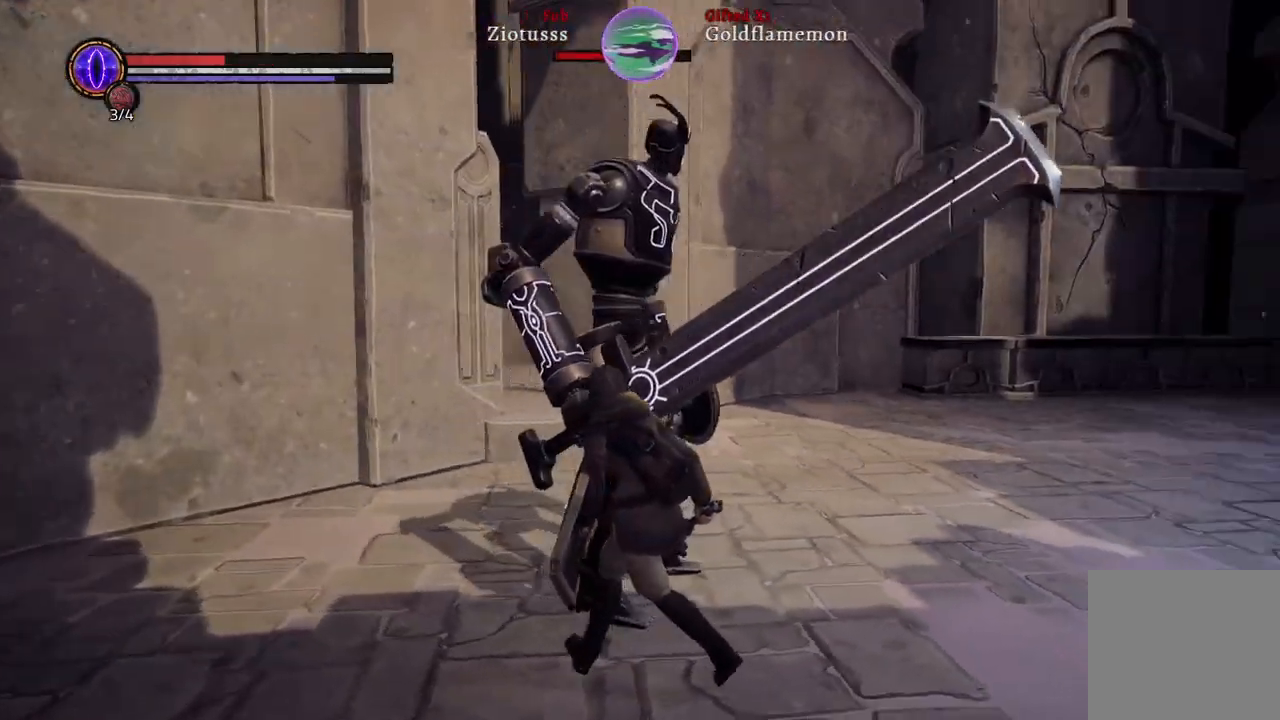
{"buttons": ["L1"], "left_stick": "left", "right_stick": "center", "events": [[67, "L1", "down"], [133, "L1", "up"], [333, "left_stick", "left"], [500, "L1", "down"]]}
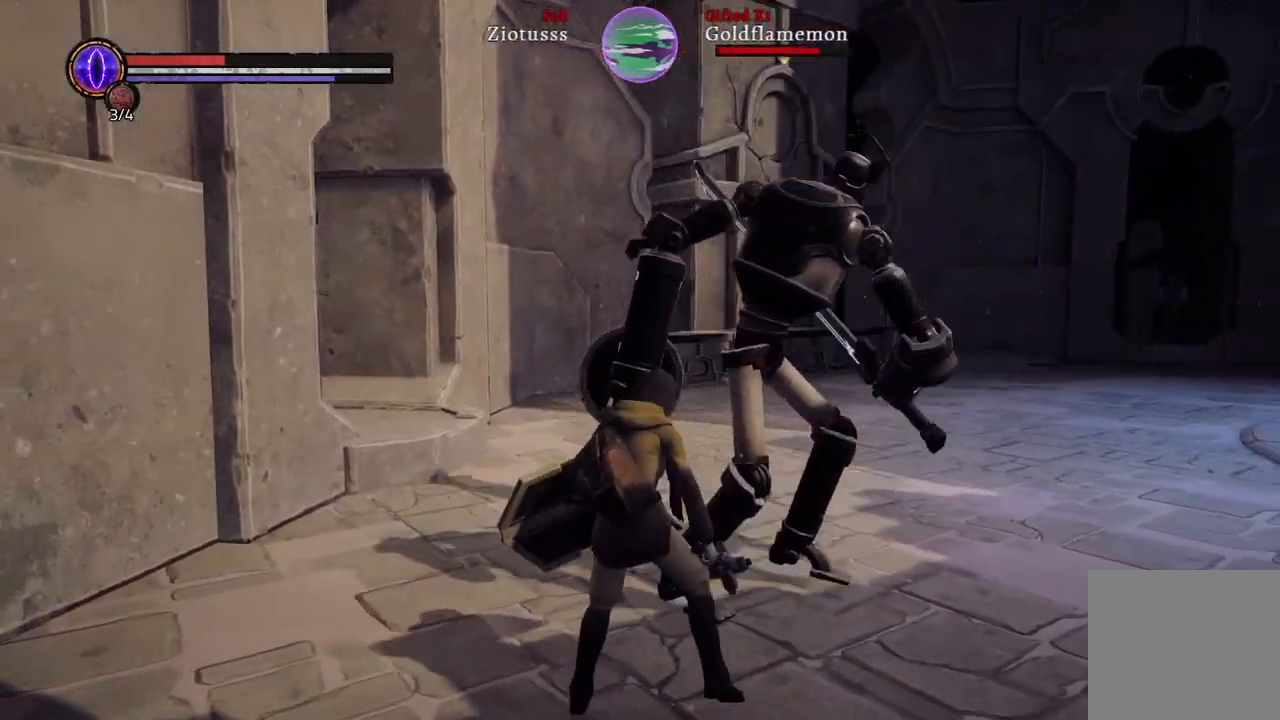
{"buttons": ["B", "L1"], "left_stick": "up-left", "right_stick": "center", "events": [[217, "left_stick", "up-left"], [350, "B", "down"]]}
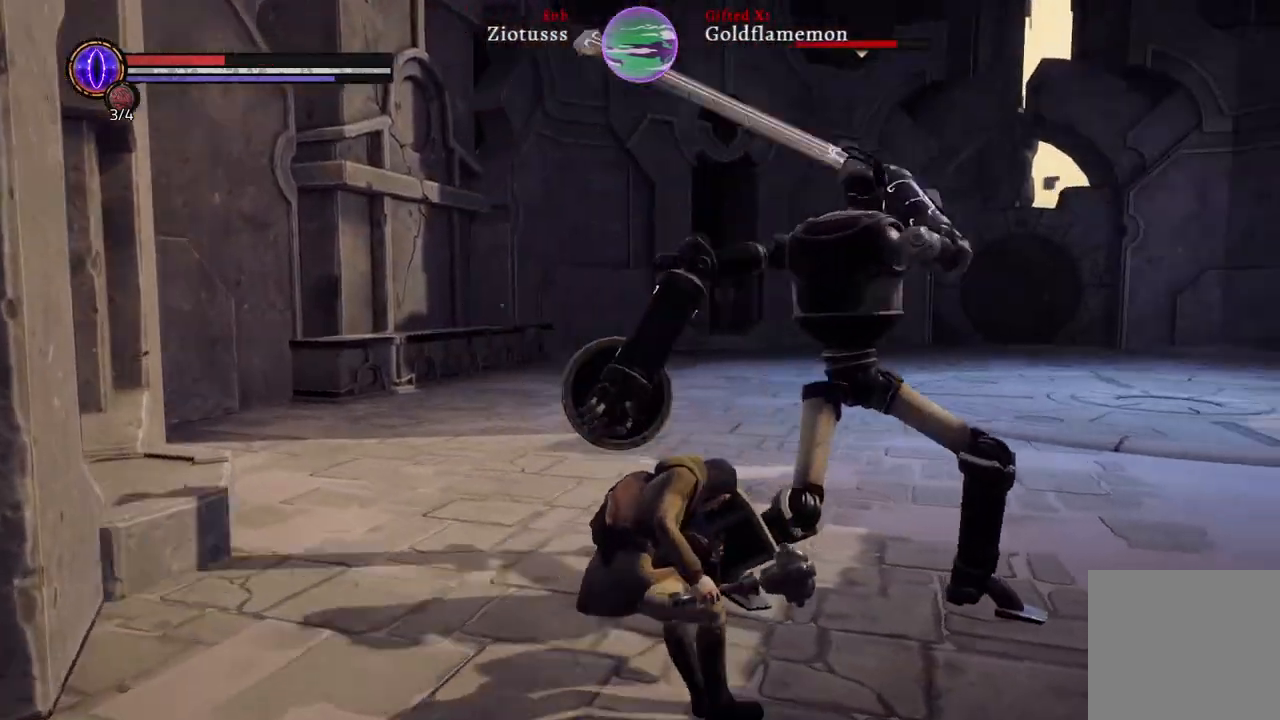
{"buttons": ["L1"], "left_stick": "up-left", "right_stick": "center", "events": [[67, "B", "up"]]}
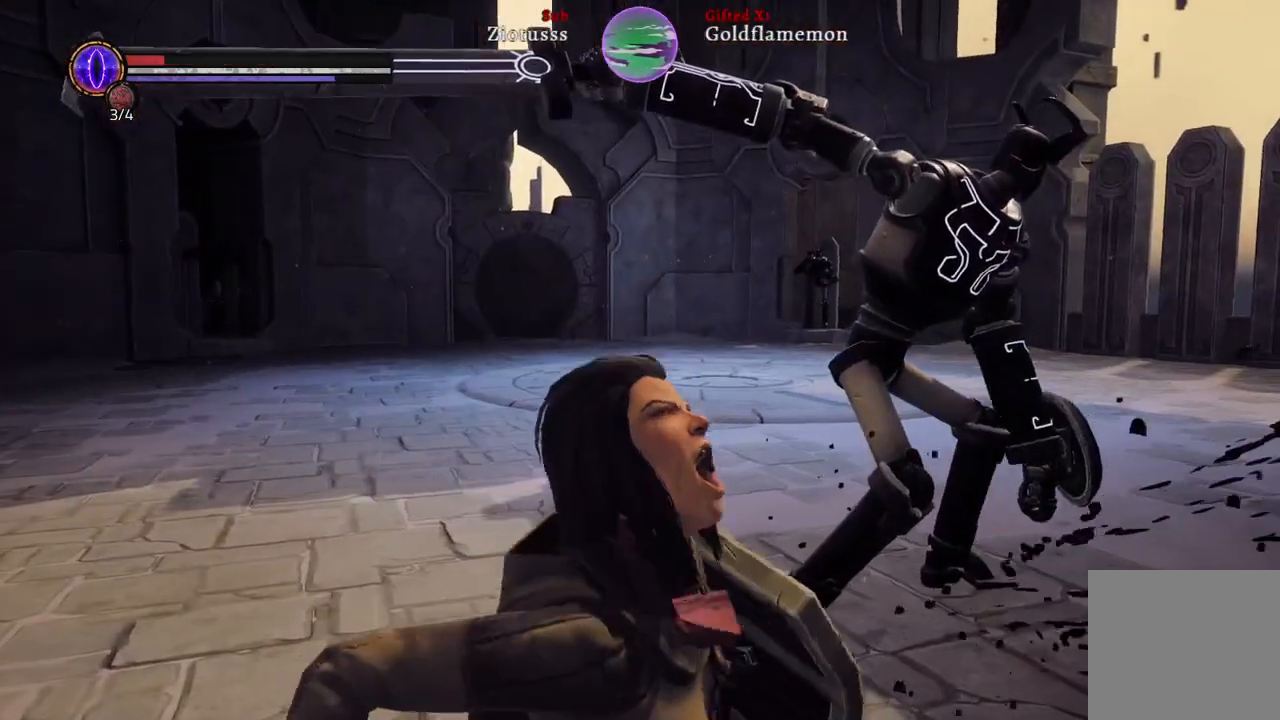
{"buttons": ["L1"], "left_stick": "up-left", "right_stick": "center", "events": []}
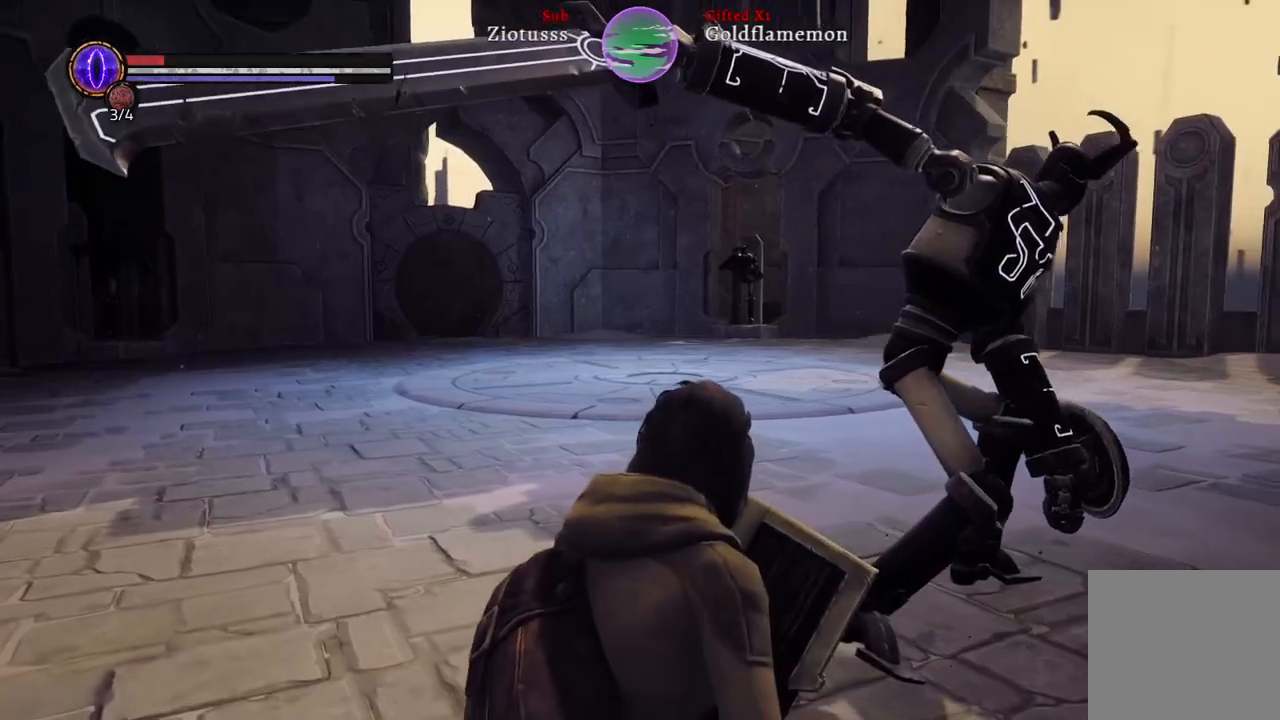
{"buttons": [], "left_stick": "left", "right_stick": "center", "events": [[267, "left_stick", "left"], [283, "L1", "up"]]}
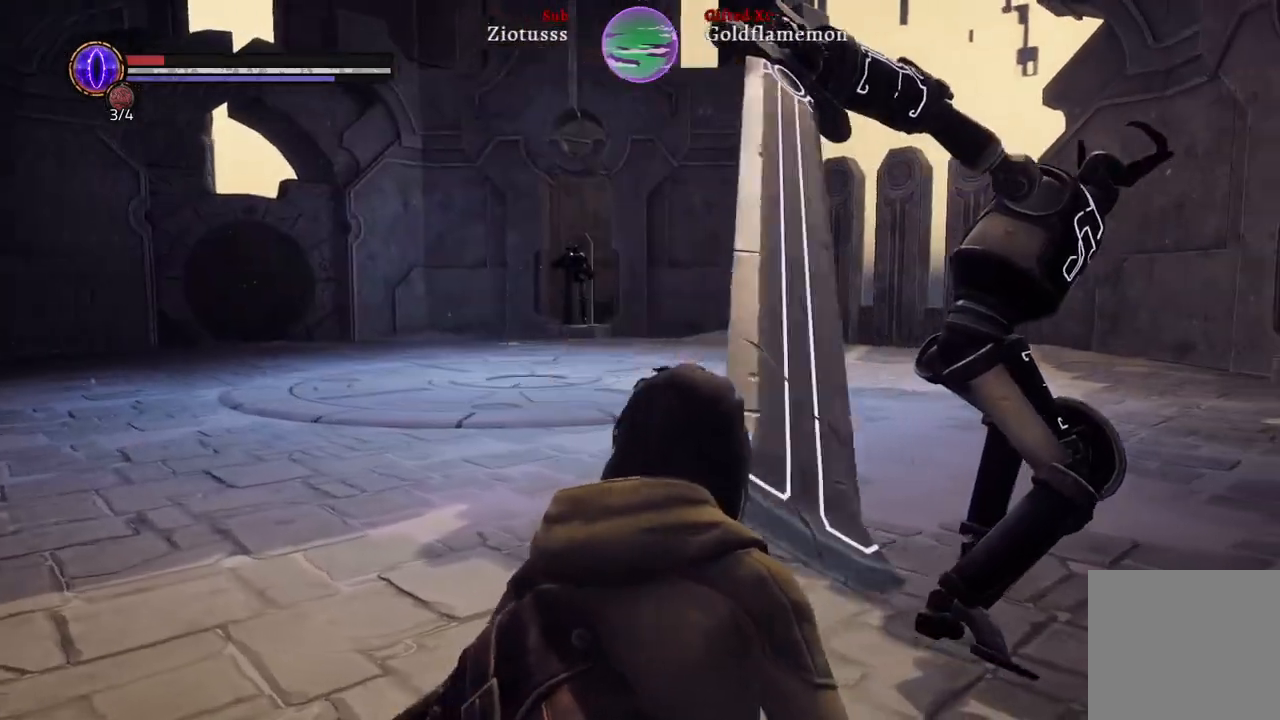
{"buttons": [], "left_stick": "left", "right_stick": "center", "events": []}
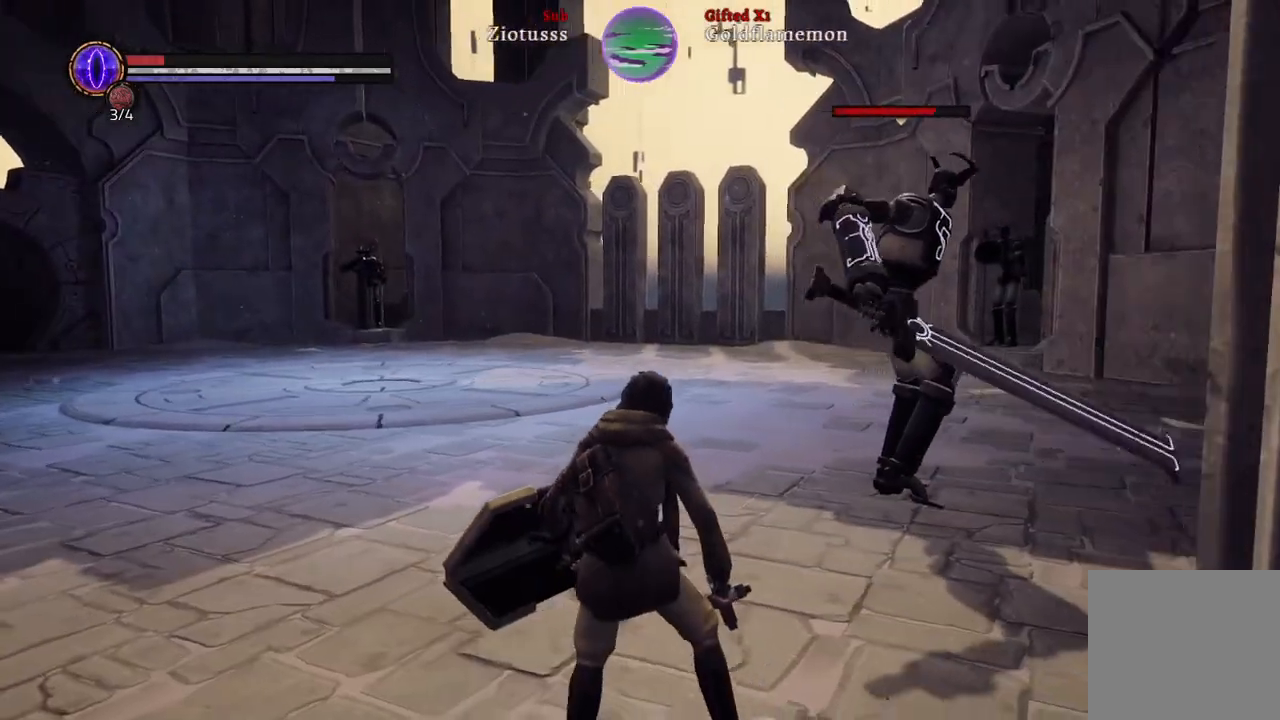
{"buttons": [], "left_stick": "up-left", "right_stick": "center", "events": [[50, "R3", "down"], [167, "R3", "up"], [167, "right_stick", "left"], [367, "right_stick", "center"], [417, "left_stick", "up-left"]]}
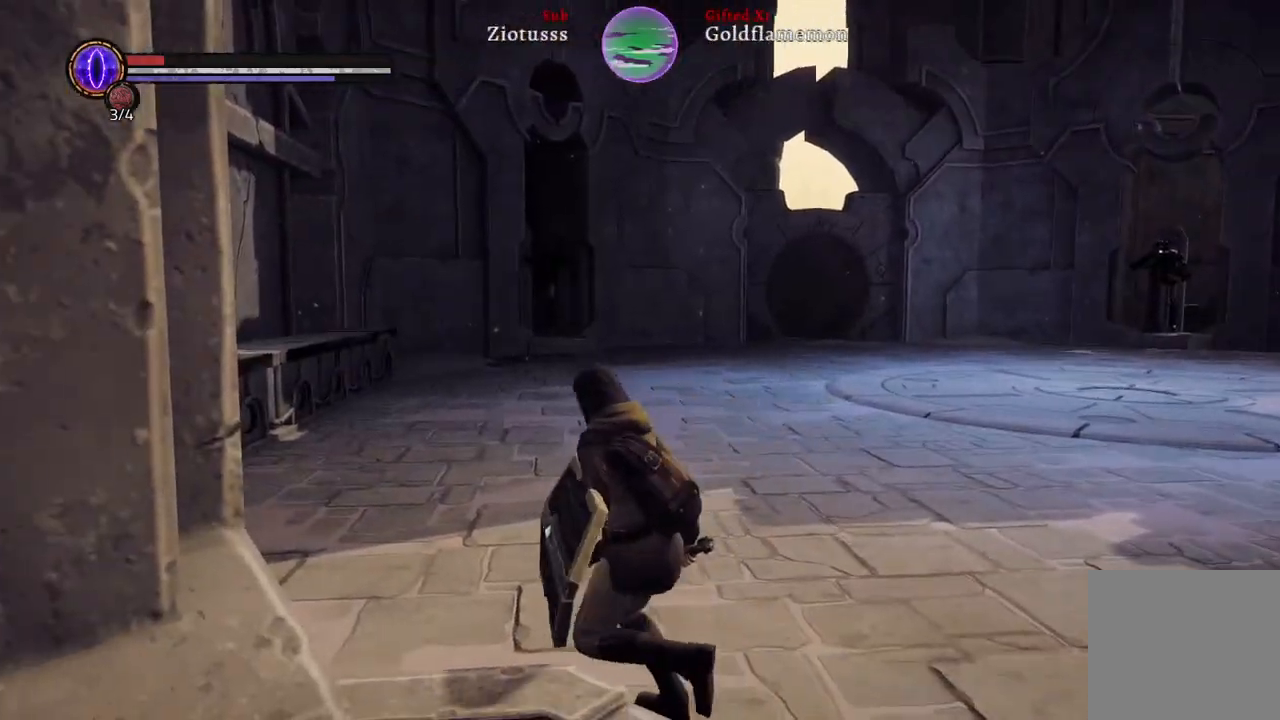
{"buttons": ["B"], "left_stick": "up-left", "right_stick": "center", "events": [[33, "B", "down"]]}
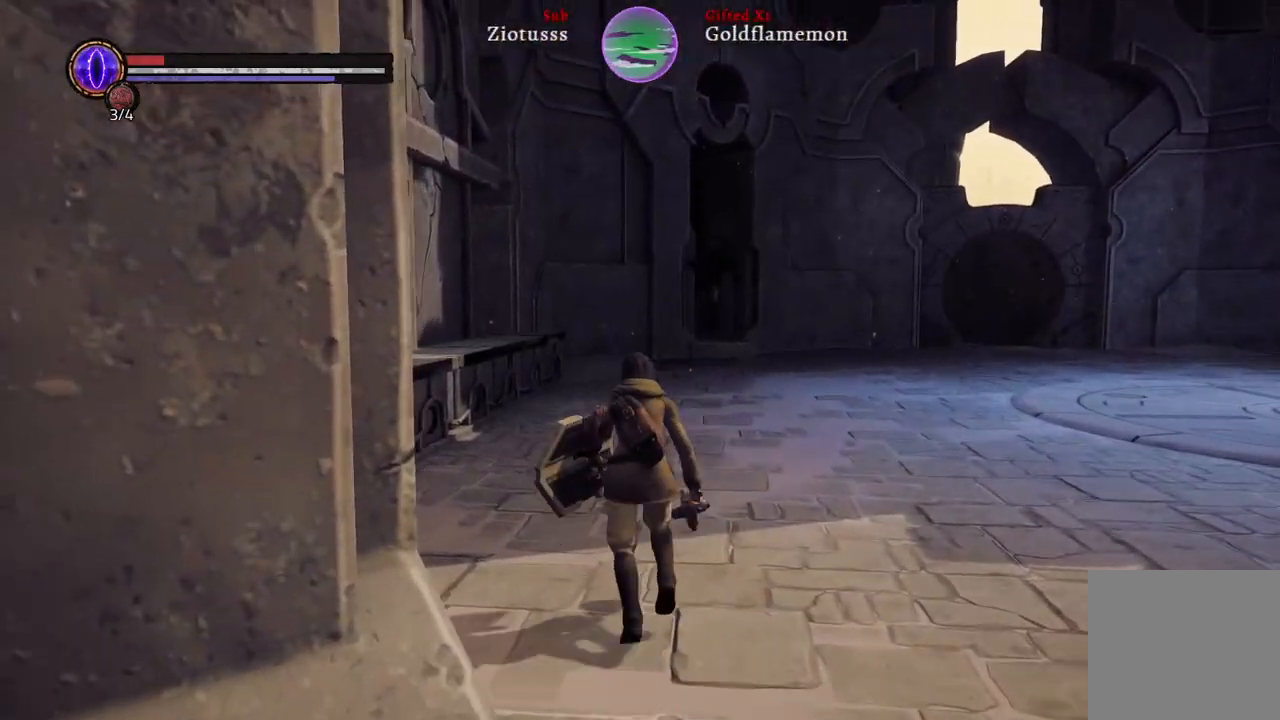
{"buttons": ["B"], "left_stick": "up", "right_stick": "center", "events": [[267, "left_stick", "up"]]}